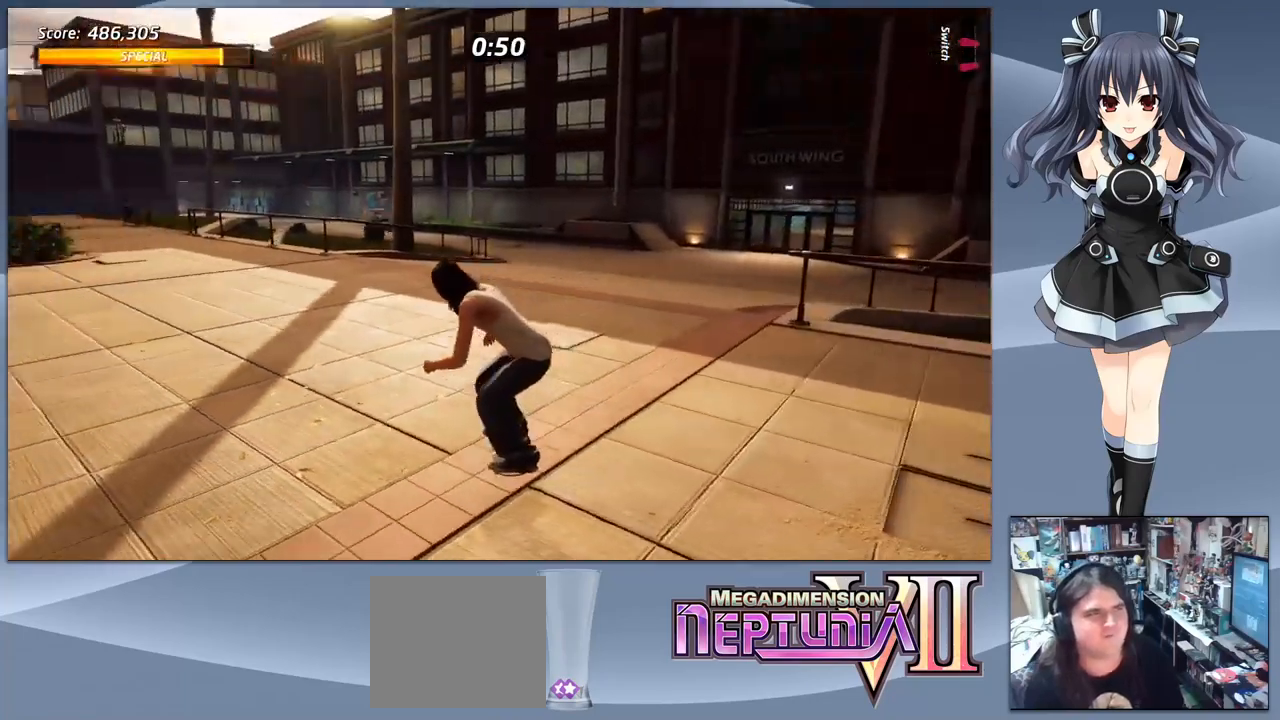
Gameplay with a controller (PlayStation layout); each line is a JSON object with the inputs held at the frame after it. "events" lists button and stick changes between this image and that frame as [ms after this image, input, new state], when the widget could be followed in between. Not read: left_stick.
{"buttons": ["CROSS", "DPAD_DOWN"], "right_stick": "center", "events": [[267, "DPAD_LEFT", "down"], [433, "DPAD_LEFT", "up"]]}
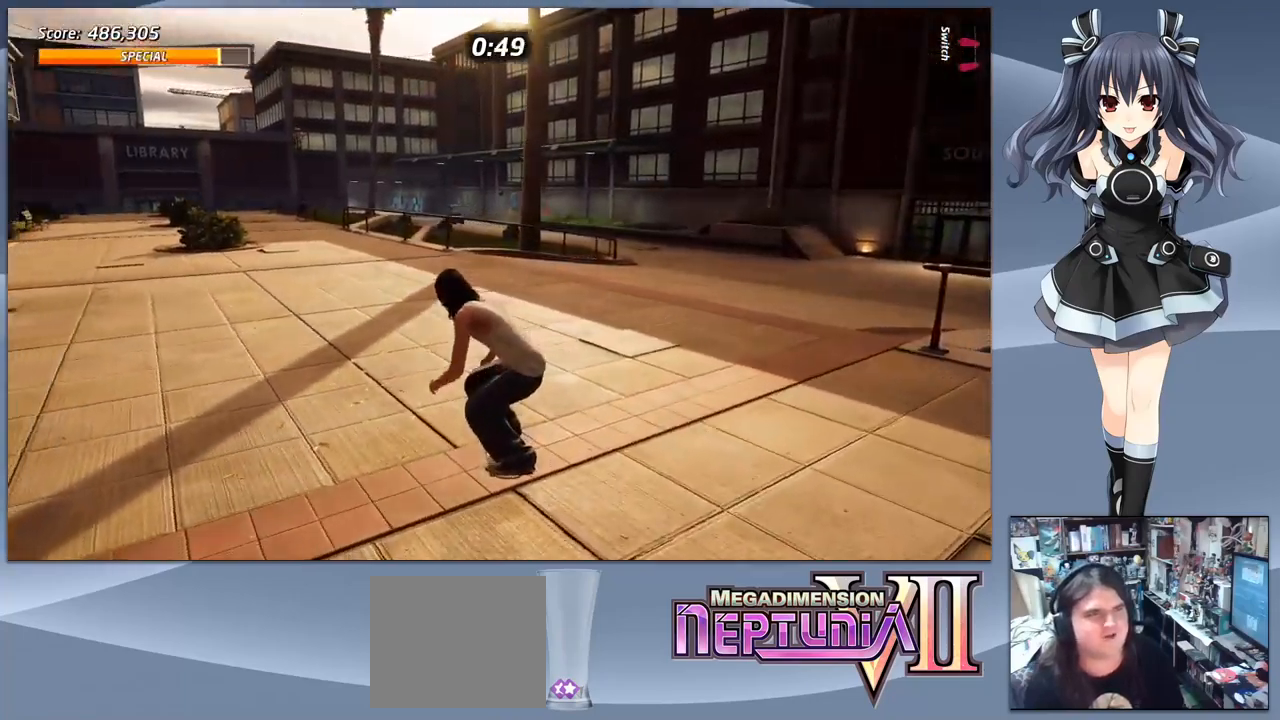
{"buttons": ["CROSS", "DPAD_DOWN", "DPAD_LEFT"], "right_stick": "center", "events": [[333, "DPAD_LEFT", "down"]]}
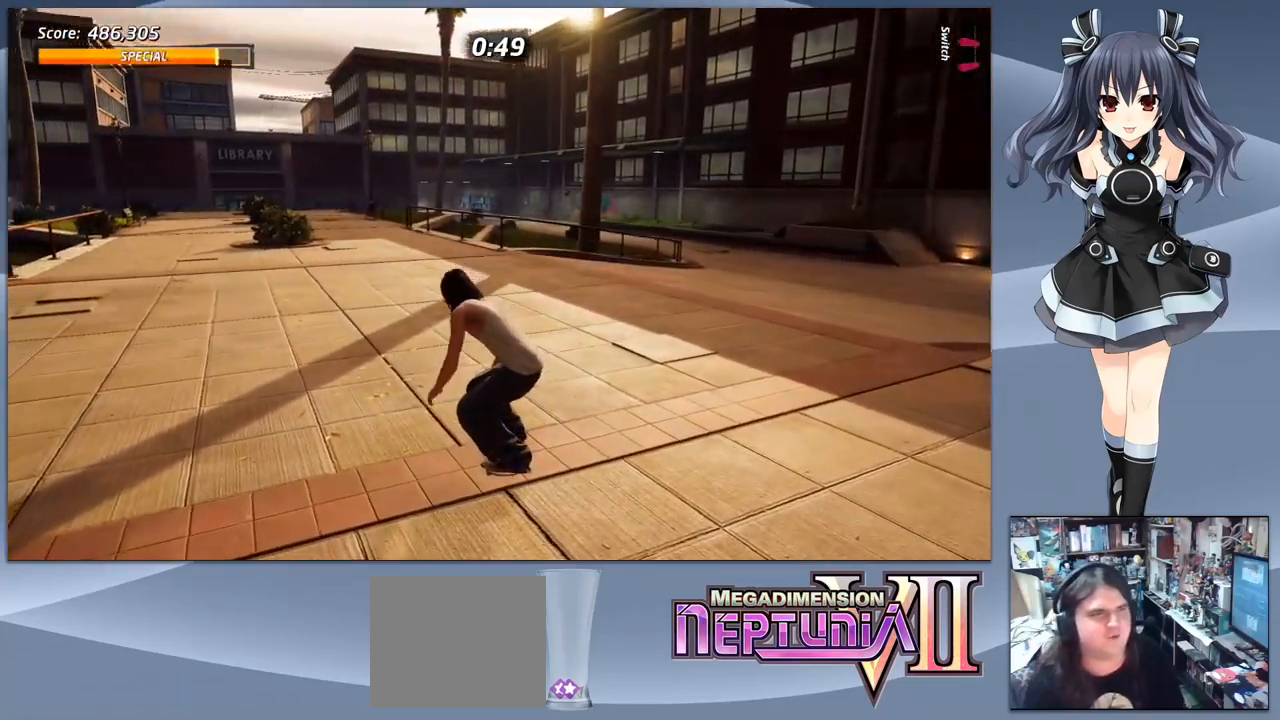
{"buttons": ["CROSS", "DPAD_DOWN", "DPAD_LEFT"], "right_stick": "center", "events": [[67, "DPAD_LEFT", "up"], [300, "DPAD_LEFT", "down"]]}
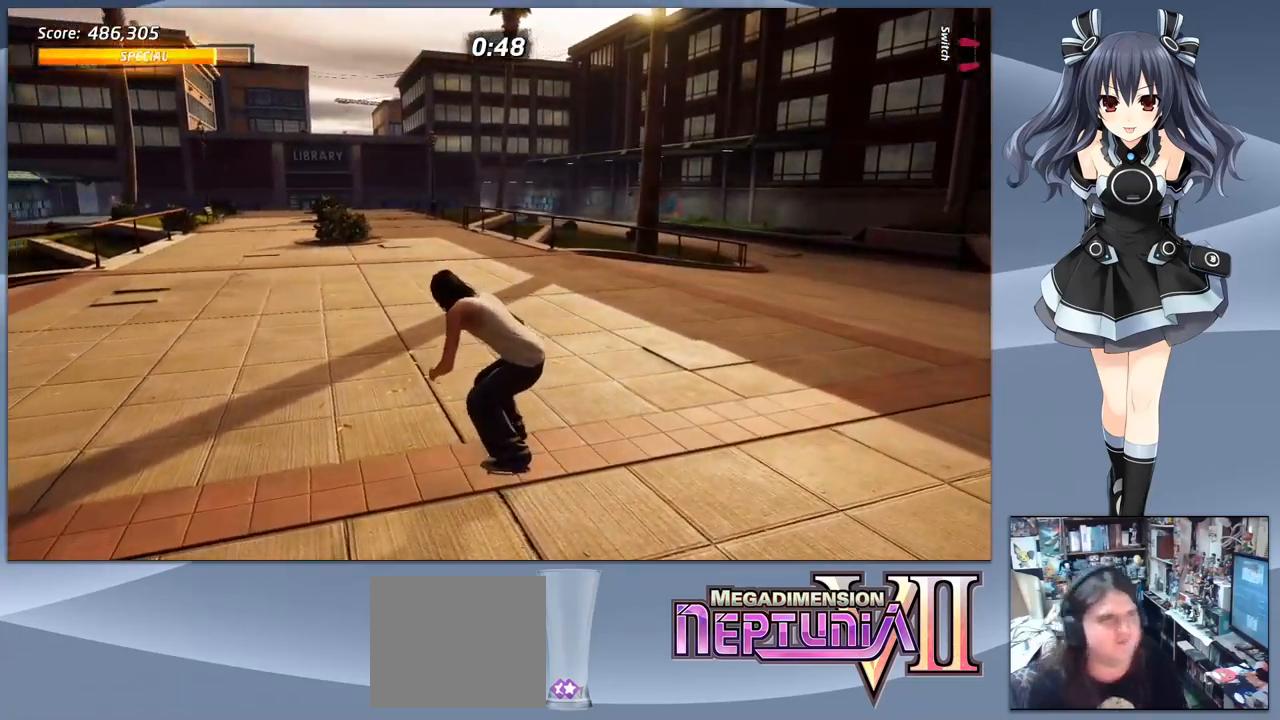
{"buttons": ["CROSS", "DPAD_DOWN"], "right_stick": "center", "events": [[367, "DPAD_LEFT", "up"]]}
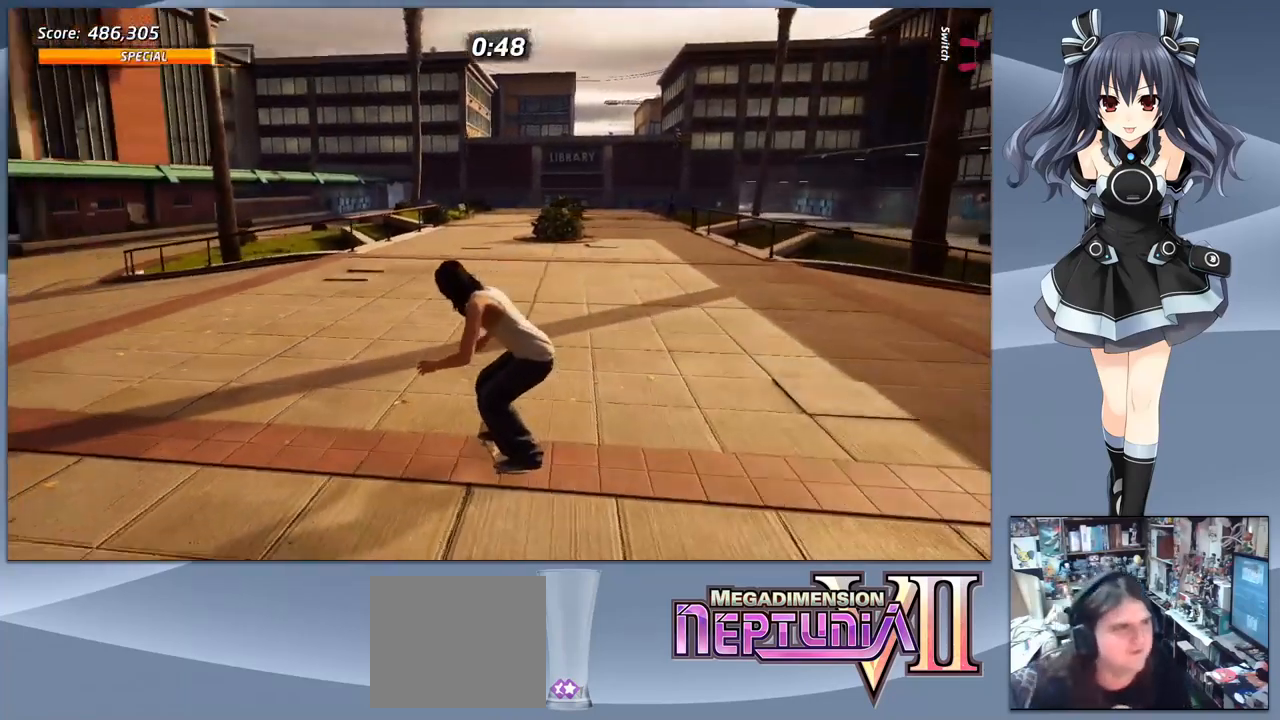
{"buttons": ["CROSS"], "right_stick": "center", "events": [[467, "DPAD_DOWN", "up"]]}
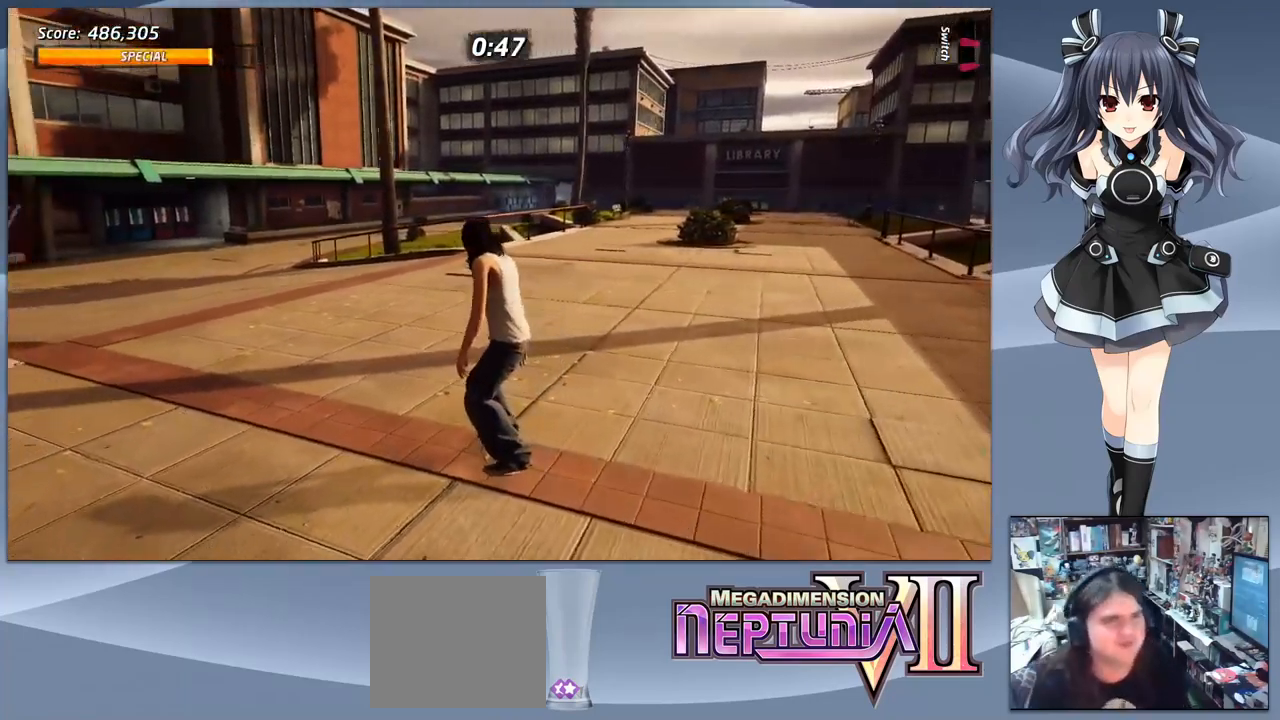
{"buttons": ["CROSS", "DPAD_DOWN"], "right_stick": "center", "events": [[267, "DPAD_LEFT", "down"], [367, "DPAD_DOWN", "down"], [400, "DPAD_LEFT", "up"]]}
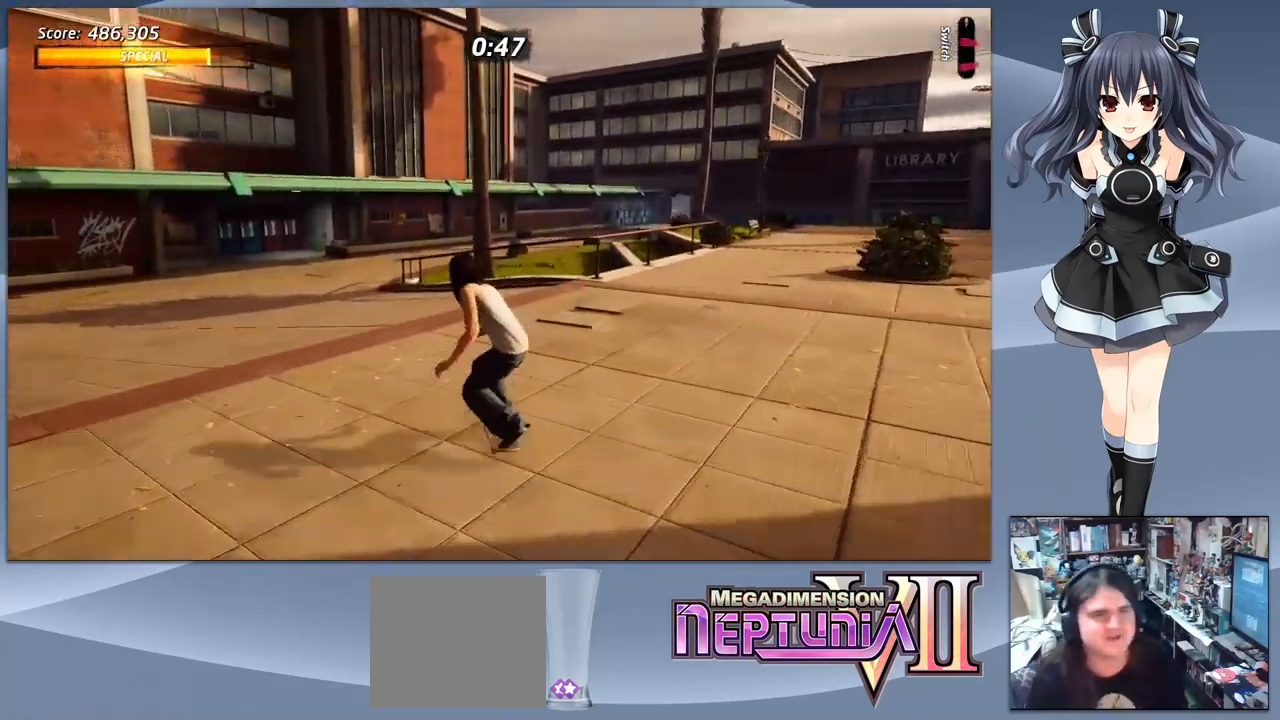
{"buttons": ["CROSS", "DPAD_DOWN", "DPAD_LEFT"], "right_stick": "center", "events": [[201, "DPAD_LEFT", "down"]]}
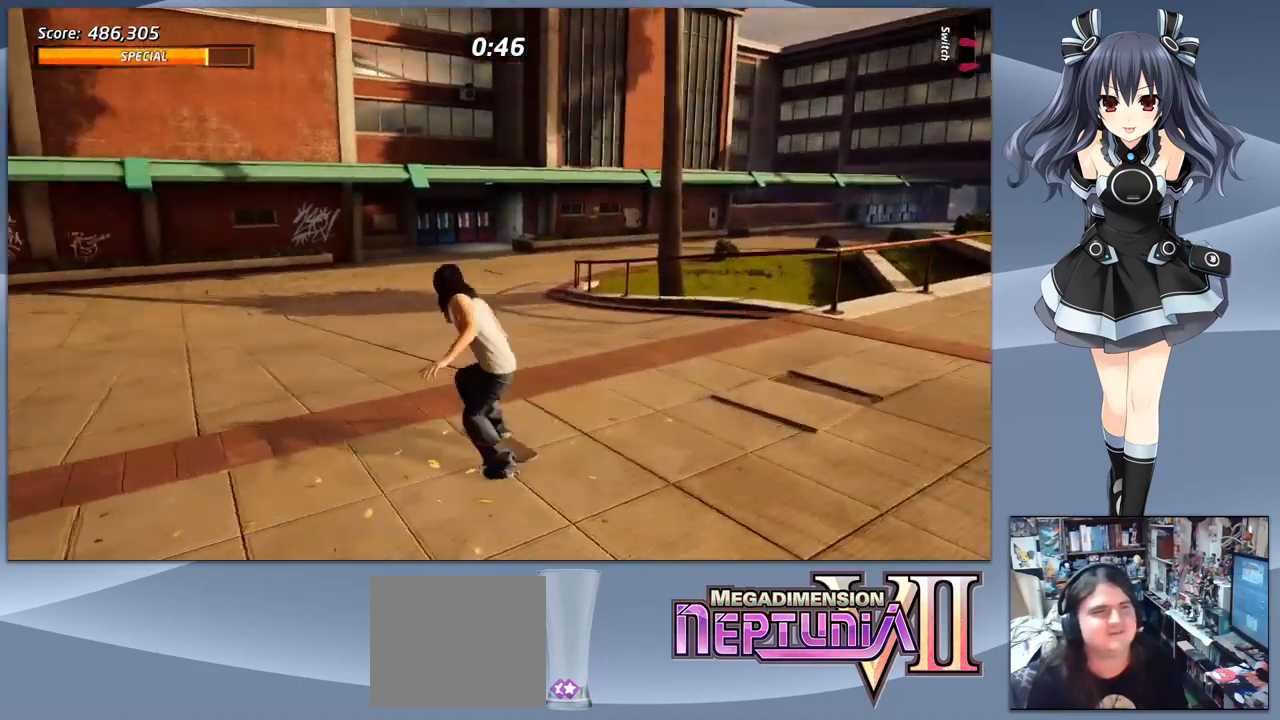
{"buttons": ["CROSS", "DPAD_DOWN", "DPAD_LEFT"], "right_stick": "center", "events": [[100, "DPAD_LEFT", "up"], [334, "DPAD_LEFT", "down"]]}
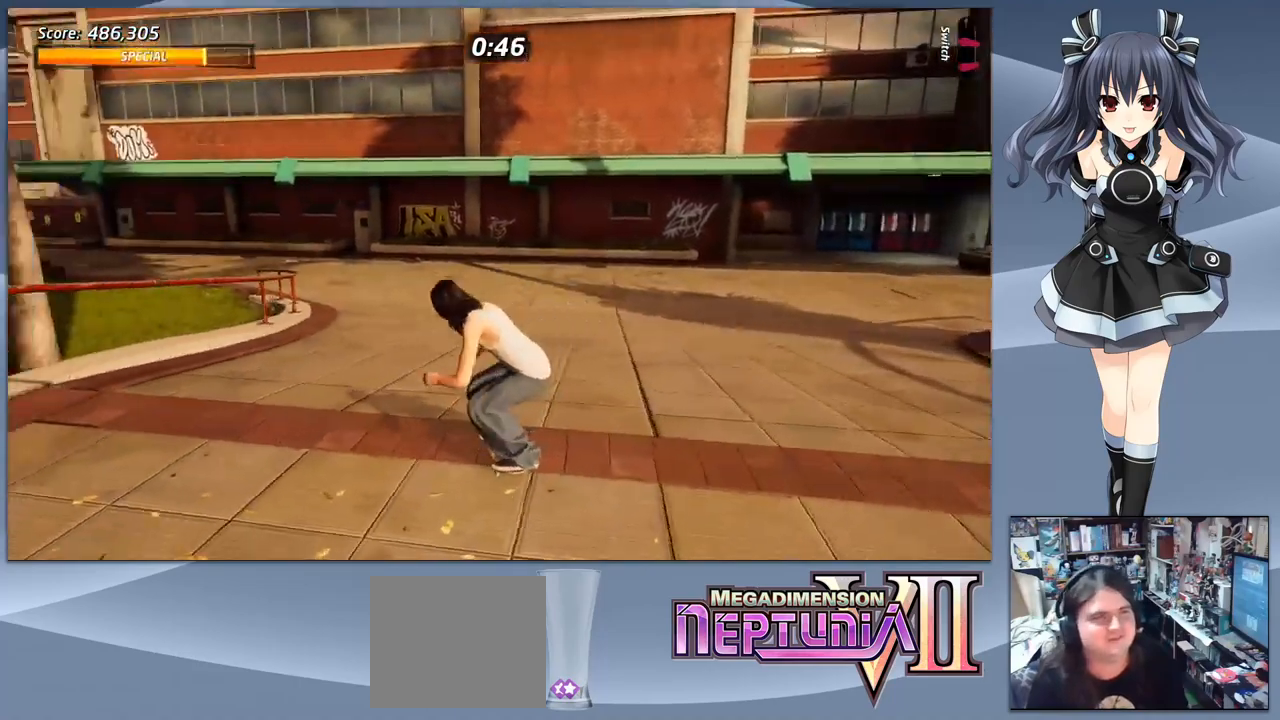
{"buttons": ["CROSS", "DPAD_DOWN"], "right_stick": "center", "events": [[300, "DPAD_LEFT", "up"]]}
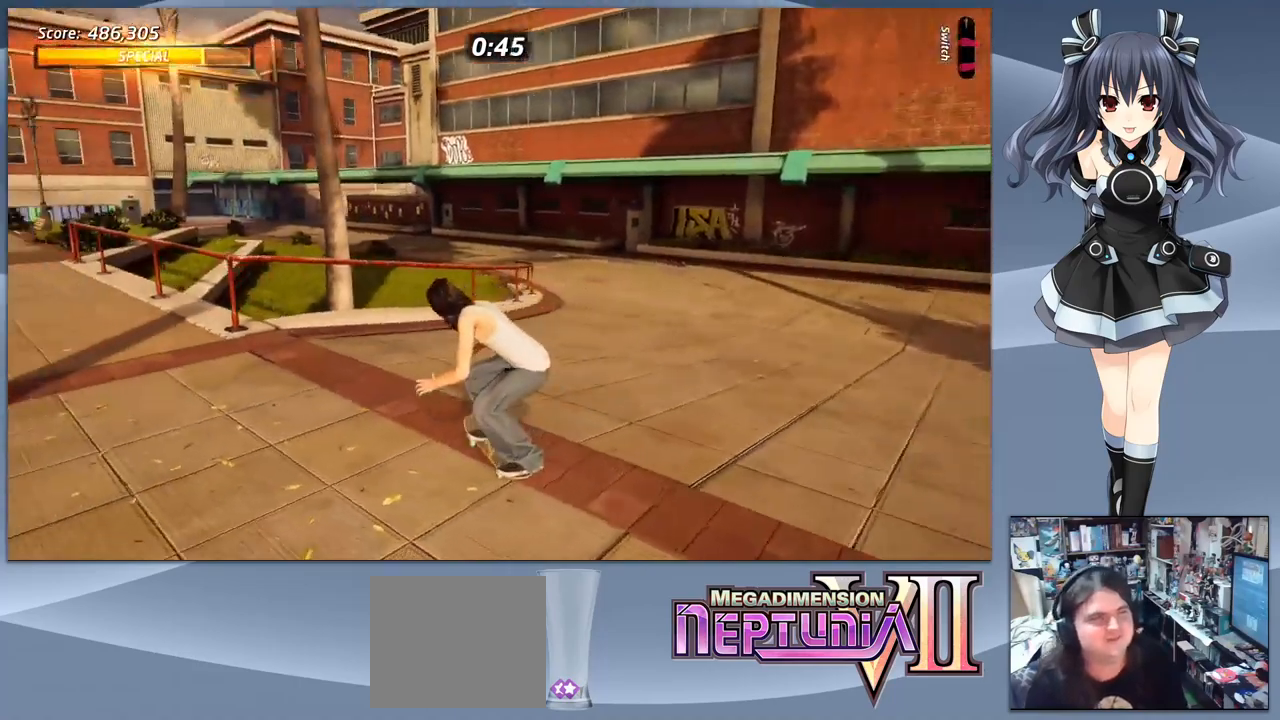
{"buttons": ["CROSS", "DPAD_DOWN", "DPAD_LEFT"], "right_stick": "center", "events": [[400, "DPAD_LEFT", "down"]]}
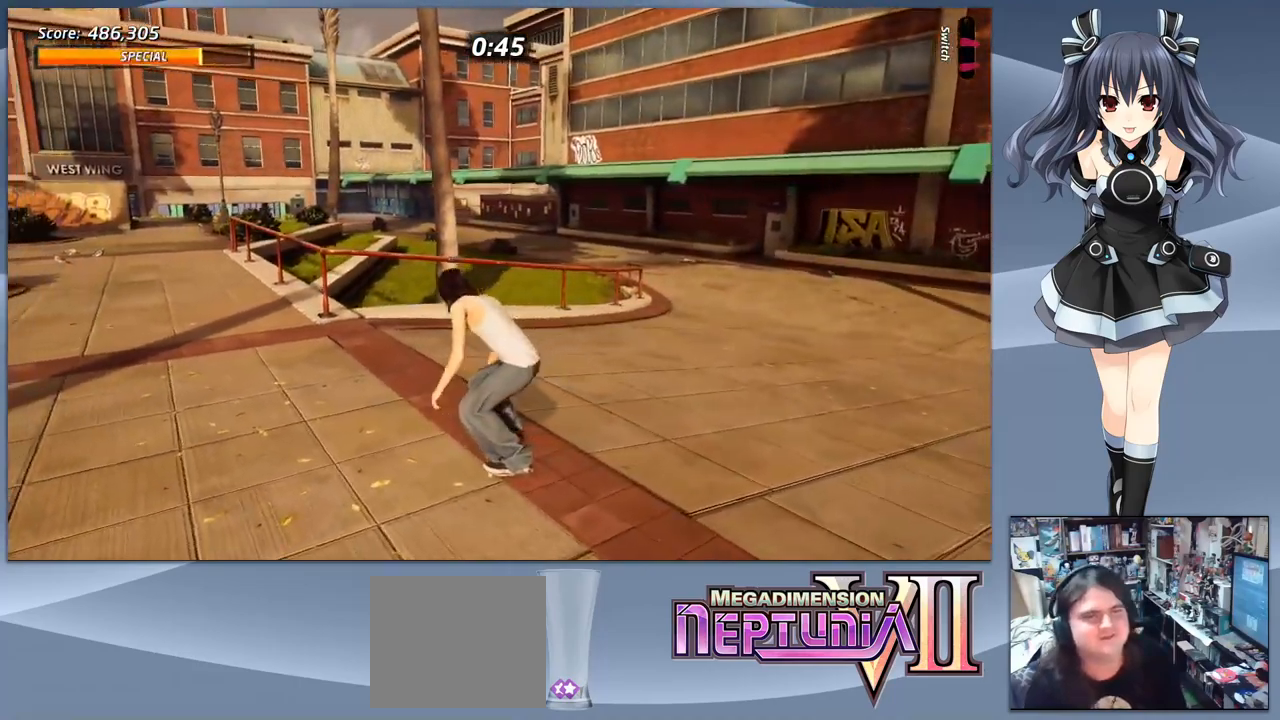
{"buttons": ["CROSS", "DPAD_DOWN", "DPAD_LEFT"], "right_stick": "center", "events": [[67, "DPAD_LEFT", "up"], [367, "DPAD_LEFT", "down"]]}
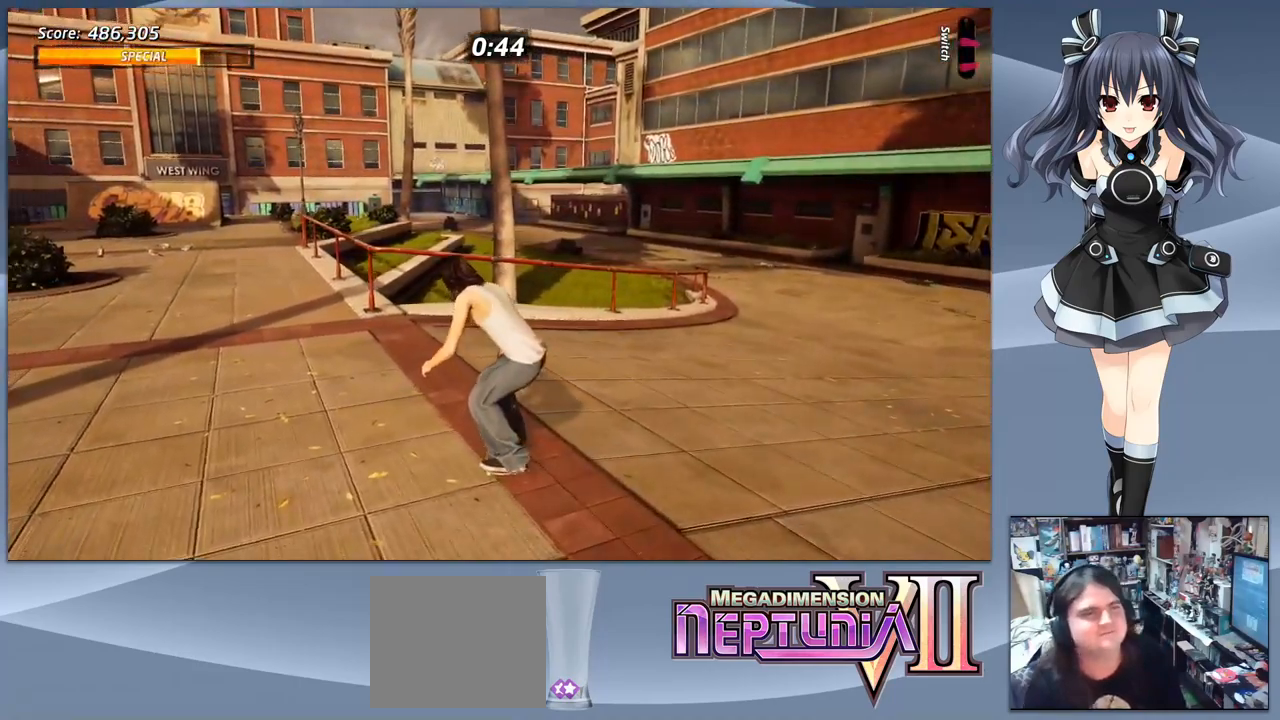
{"buttons": ["CROSS", "DPAD_DOWN"], "right_stick": "center", "events": [[100, "DPAD_LEFT", "up"]]}
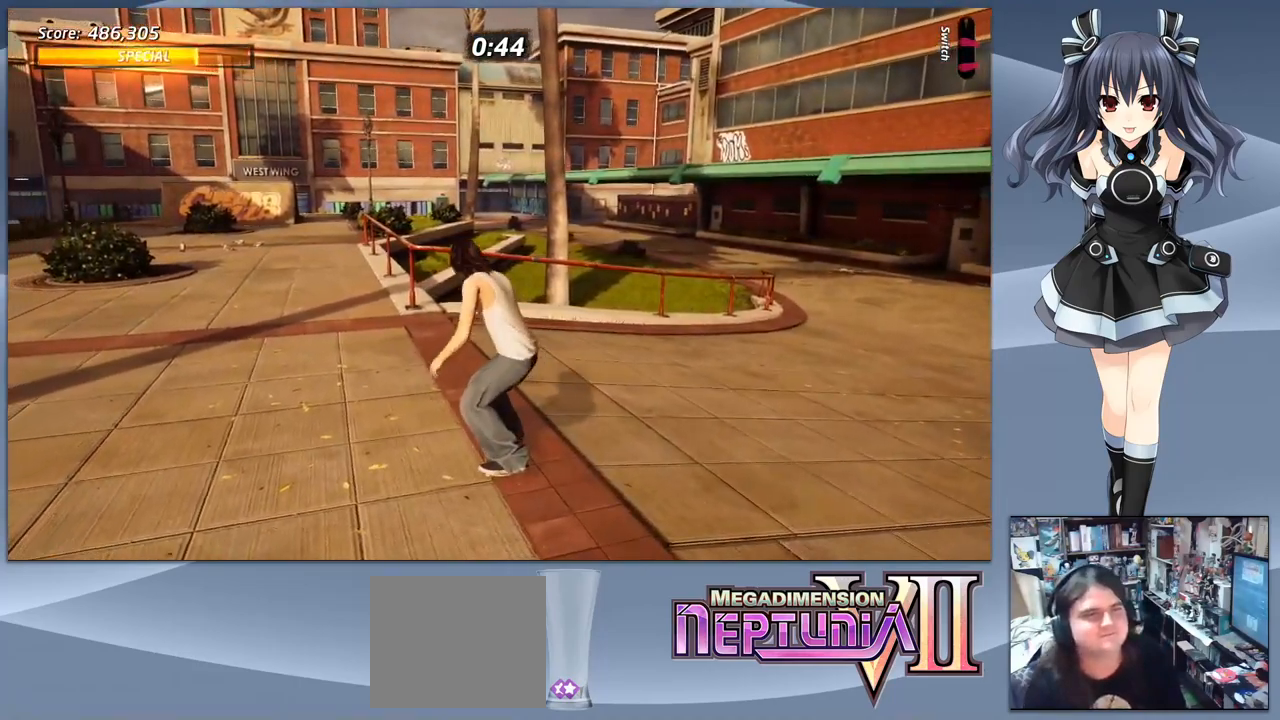
{"buttons": ["CROSS", "DPAD_DOWN"], "right_stick": "center", "events": [[234, "DPAD_LEFT", "down"], [467, "DPAD_LEFT", "up"]]}
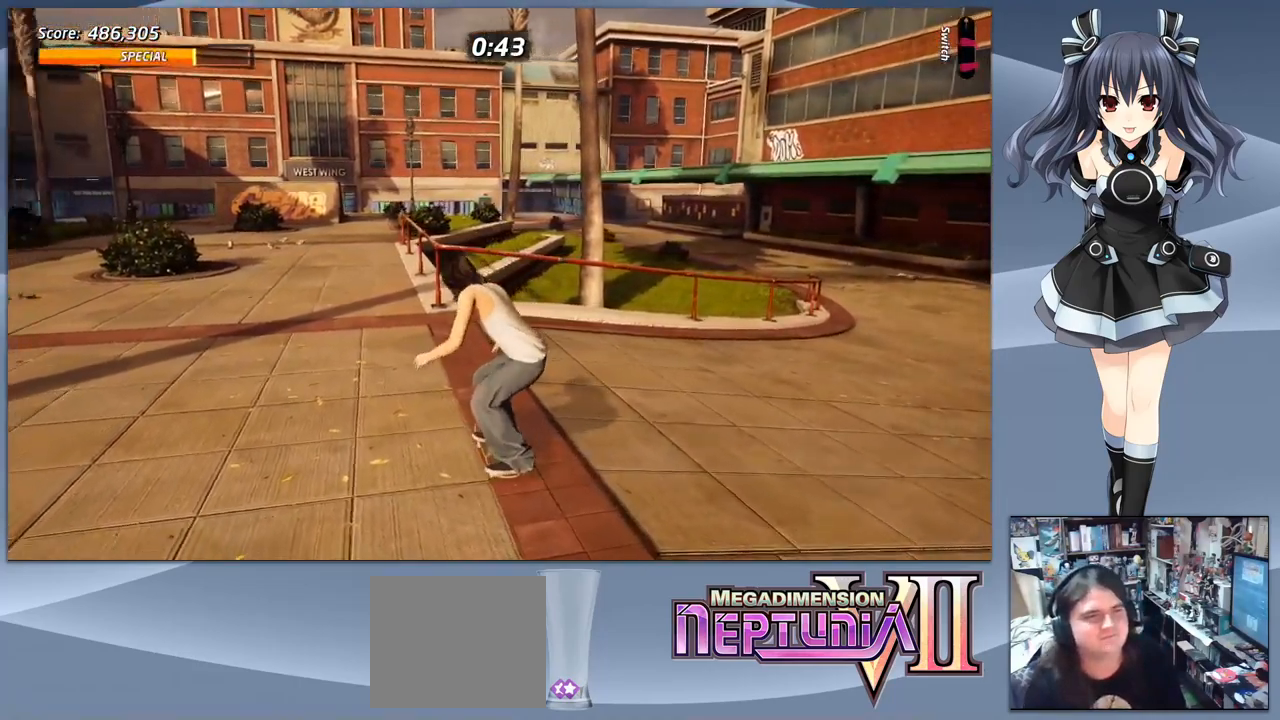
{"buttons": ["CROSS", "DPAD_DOWN"], "right_stick": "center", "events": []}
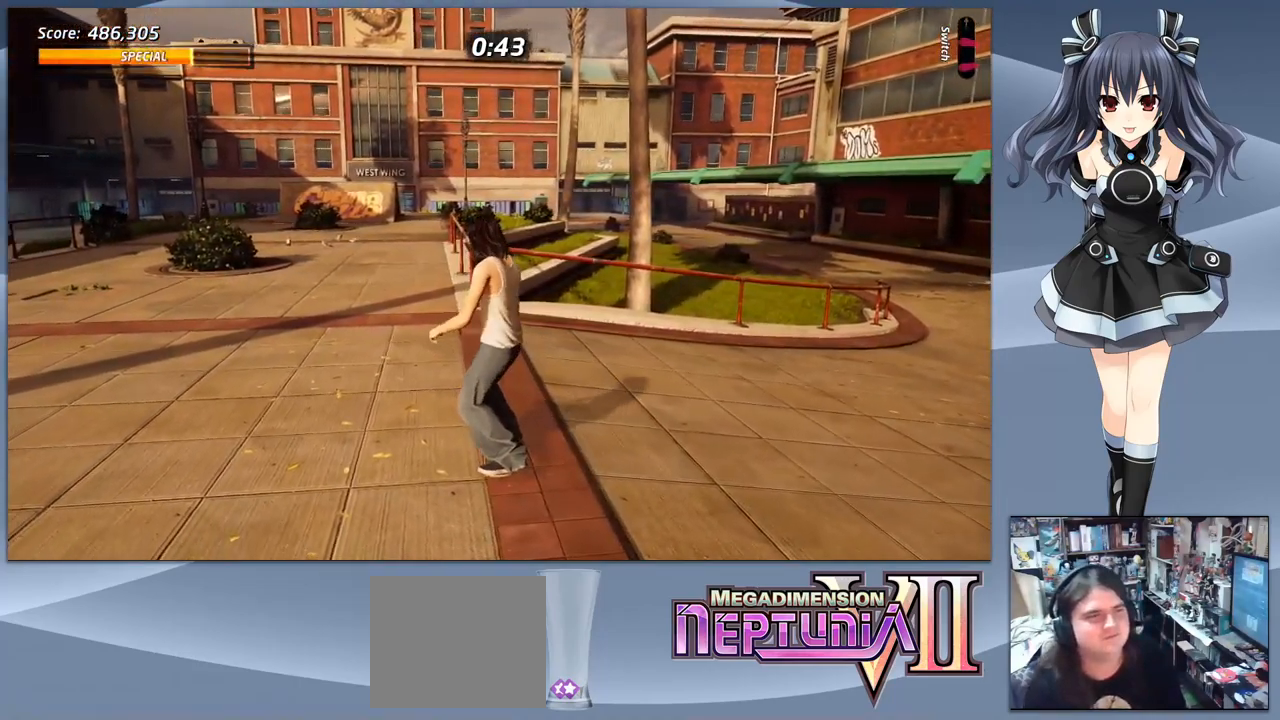
{"buttons": ["CROSS", "DPAD_DOWN"], "right_stick": "center", "events": [[134, "DPAD_LEFT", "down"], [167, "DPAD_DOWN", "up"], [367, "DPAD_DOWN", "down"], [367, "DPAD_LEFT", "up"]]}
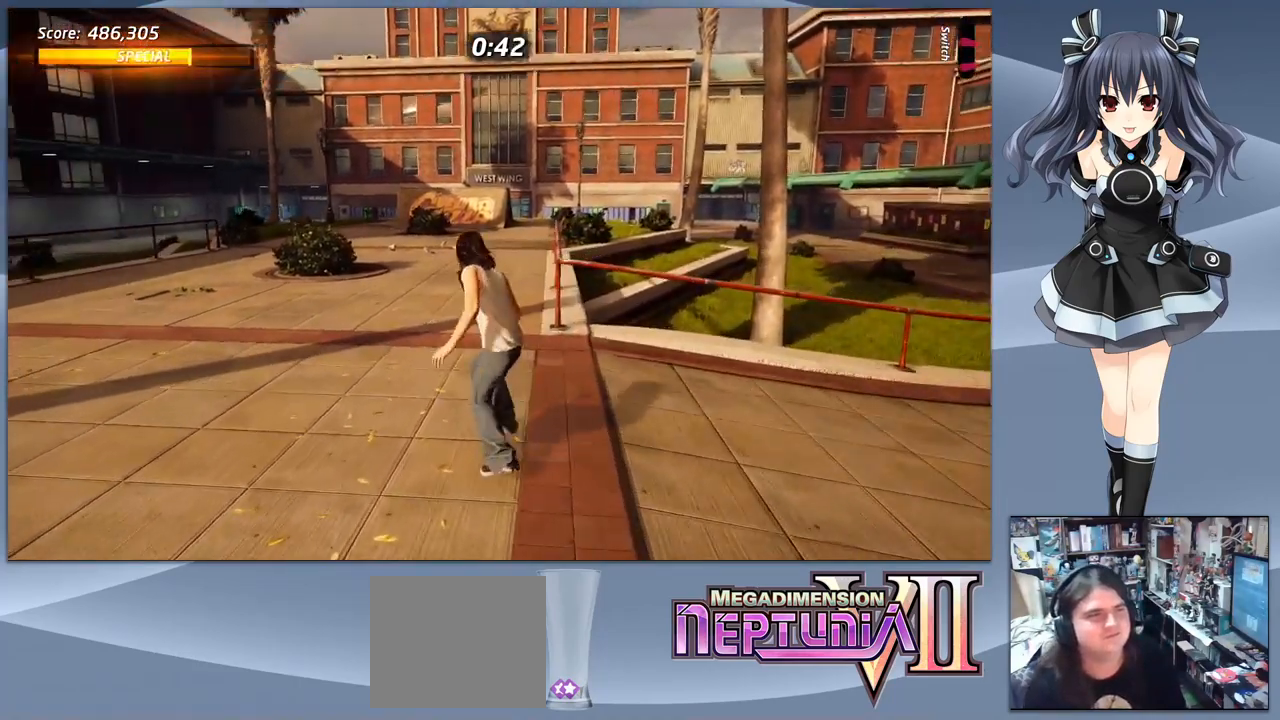
{"buttons": ["CROSS", "DPAD_DOWN", "DPAD_LEFT"], "right_stick": "center", "events": [[400, "DPAD_LEFT", "down"]]}
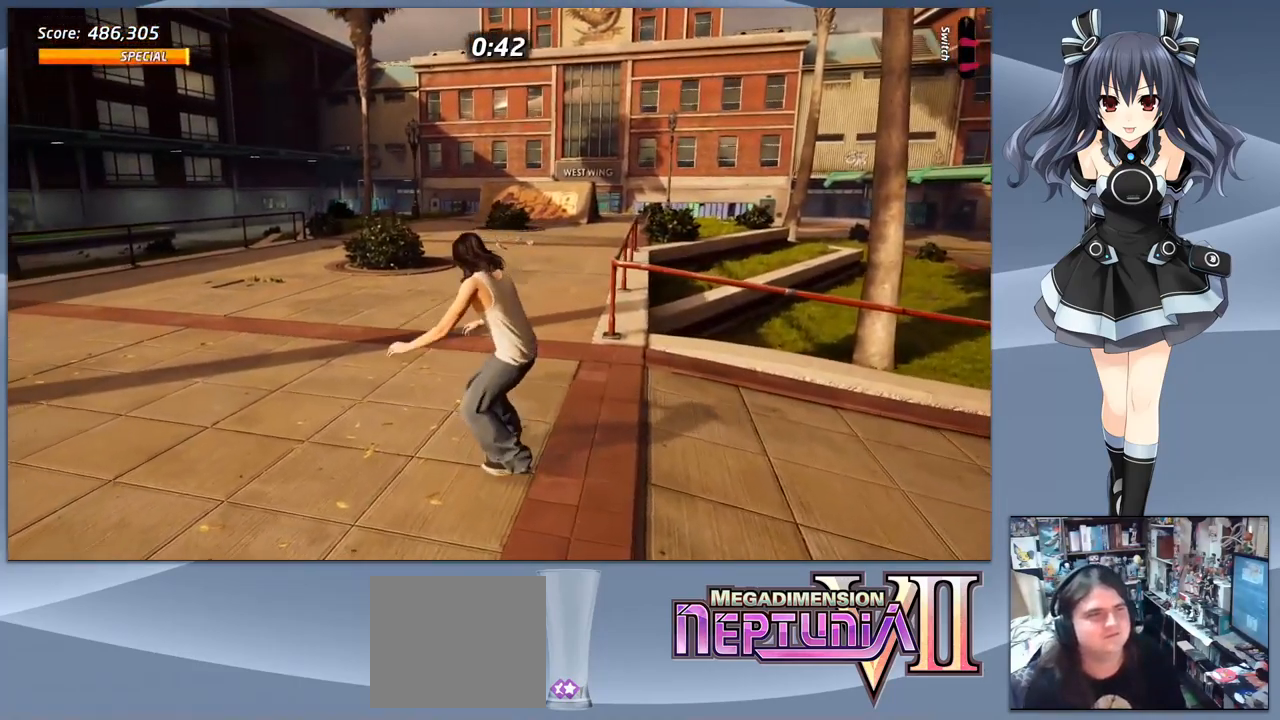
{"buttons": ["CROSS", "DPAD_DOWN", "DPAD_LEFT"], "right_stick": "center", "events": []}
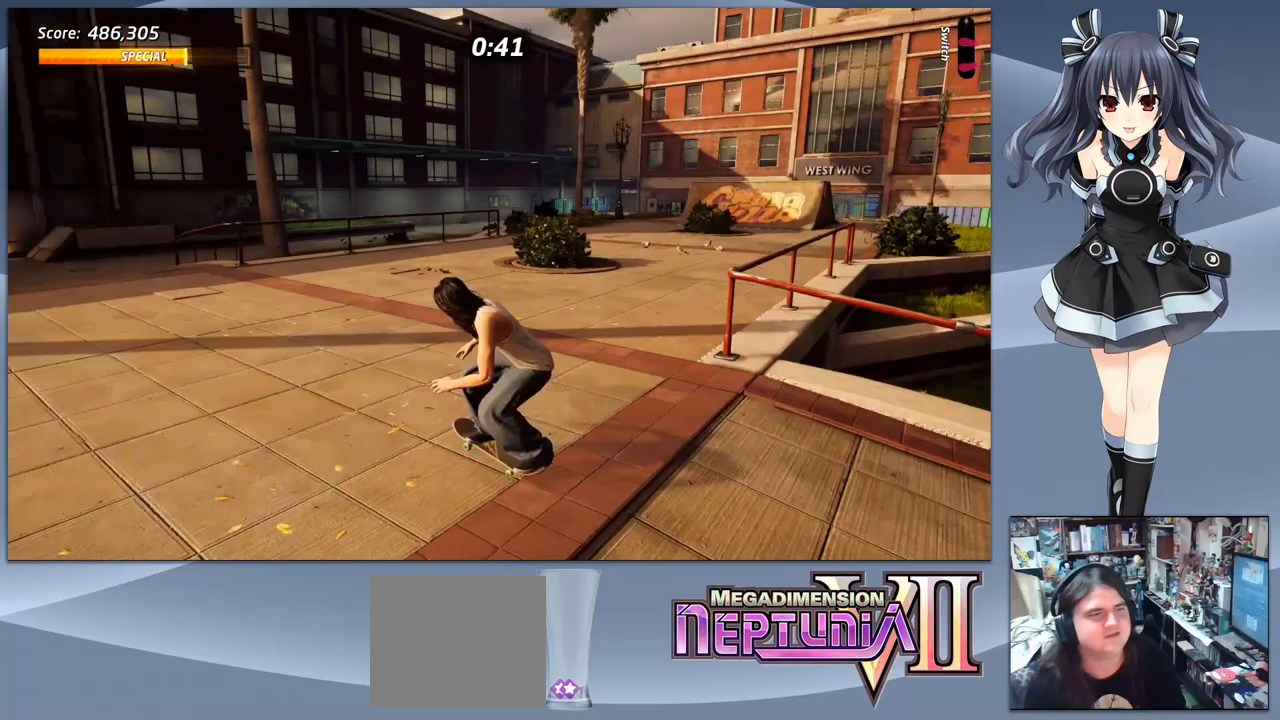
{"buttons": ["CROSS"], "right_stick": "center", "events": [[233, "DPAD_LEFT", "up"], [300, "DPAD_DOWN", "up"], [333, "DPAD_DOWN", "down"], [400, "DPAD_DOWN", "up"]]}
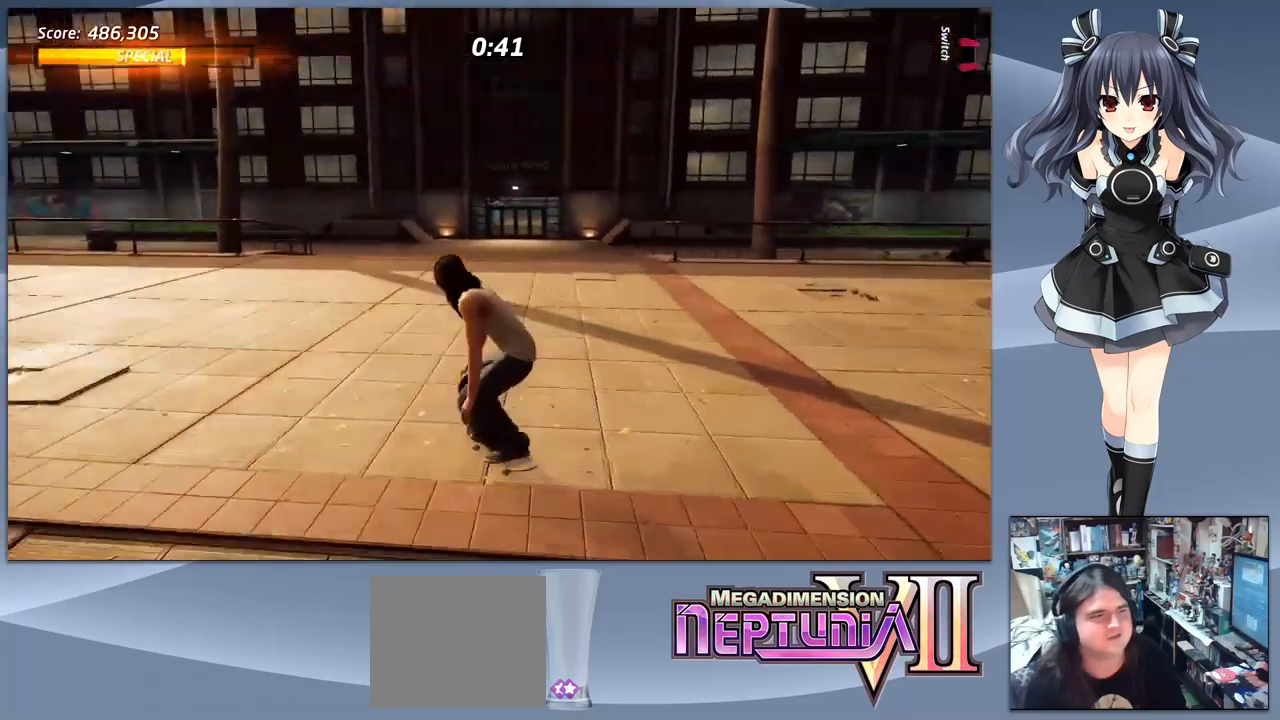
{"buttons": ["CROSS", "DPAD_LEFT"], "right_stick": "center", "events": [[167, "DPAD_LEFT", "down"]]}
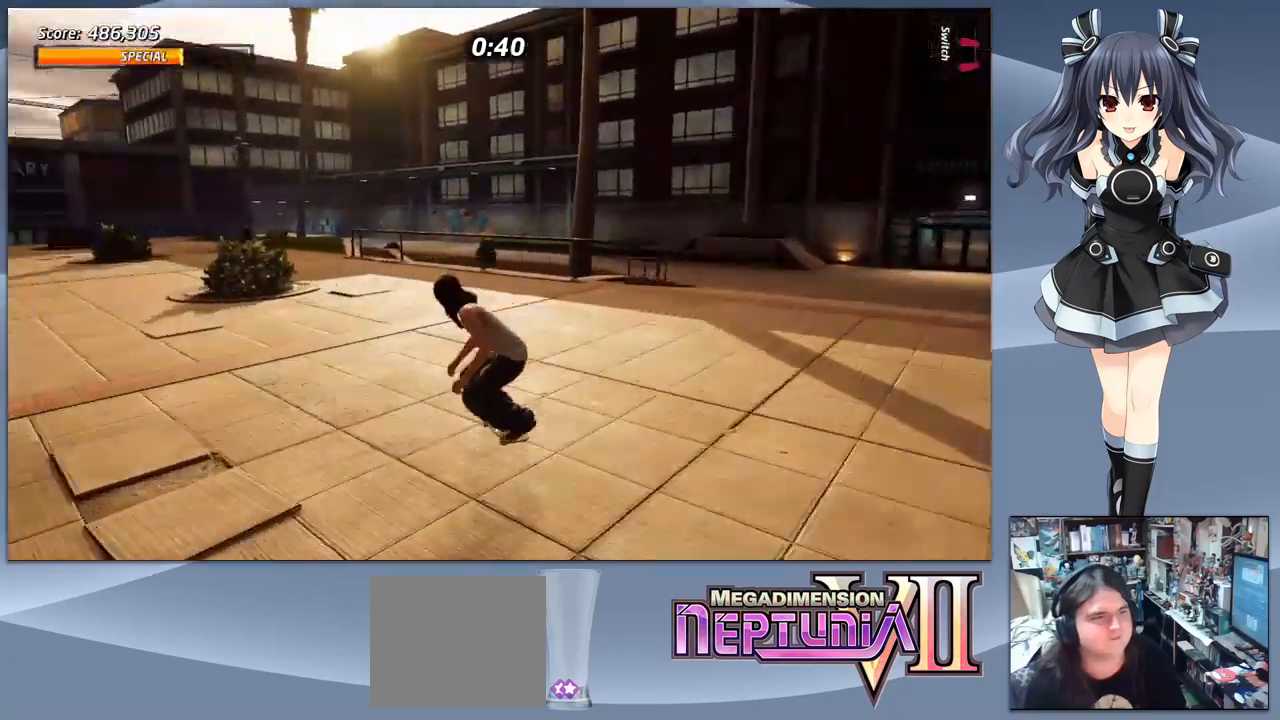
{"buttons": ["CROSS"], "right_stick": "center", "events": [[100, "DPAD_LEFT", "up"], [333, "DPAD_LEFT", "down"], [467, "DPAD_LEFT", "up"]]}
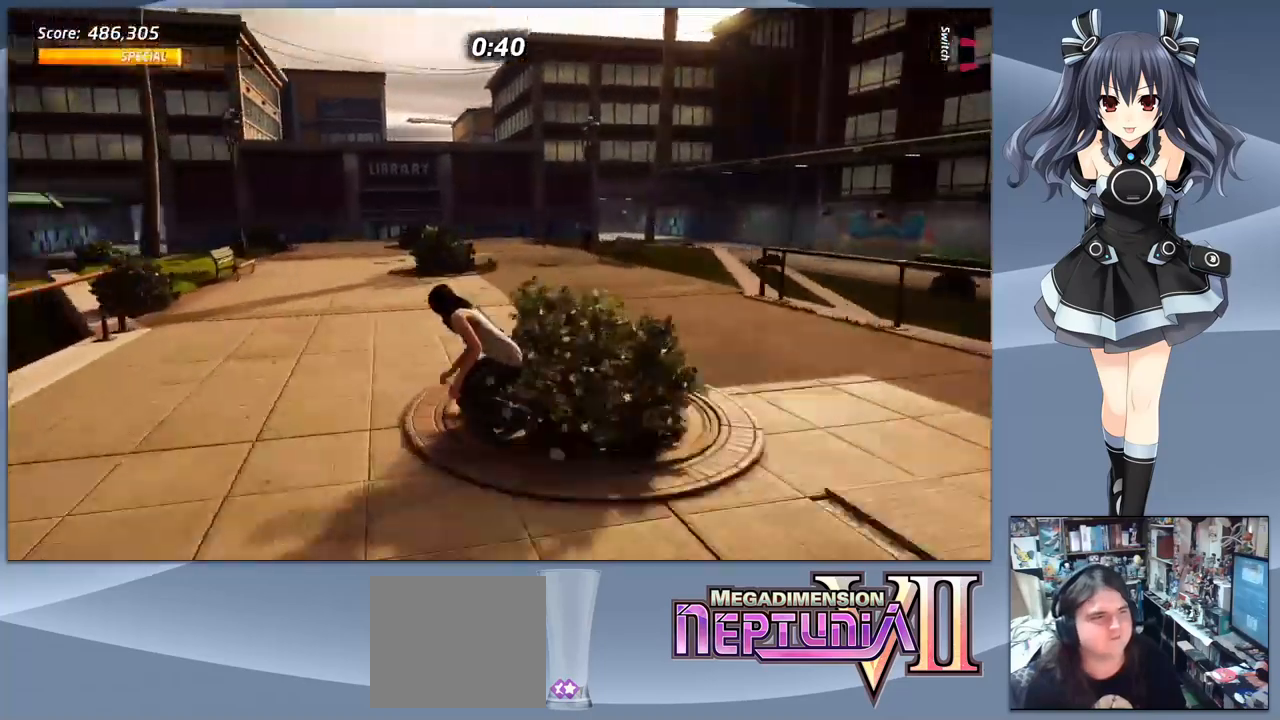
{"buttons": ["CROSS"], "right_stick": "center", "events": [[167, "DPAD_RIGHT", "down"], [300, "DPAD_RIGHT", "up"]]}
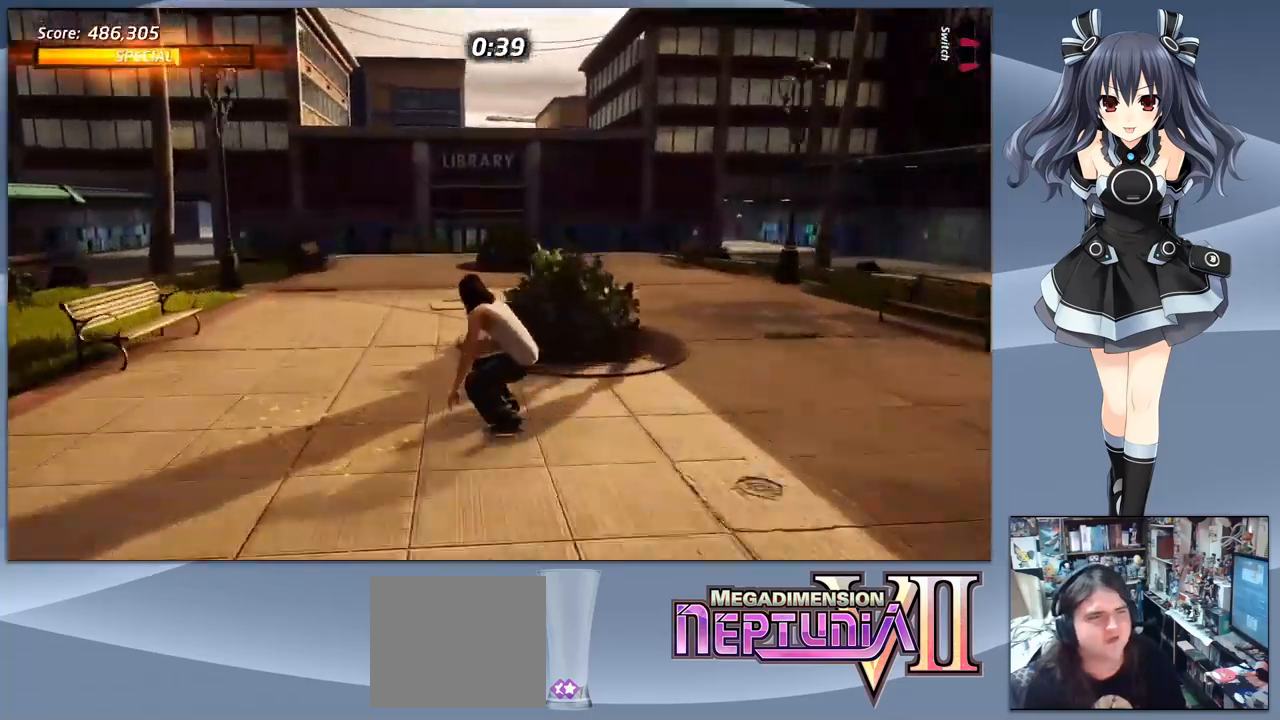
{"buttons": ["CROSS"], "right_stick": "center", "events": []}
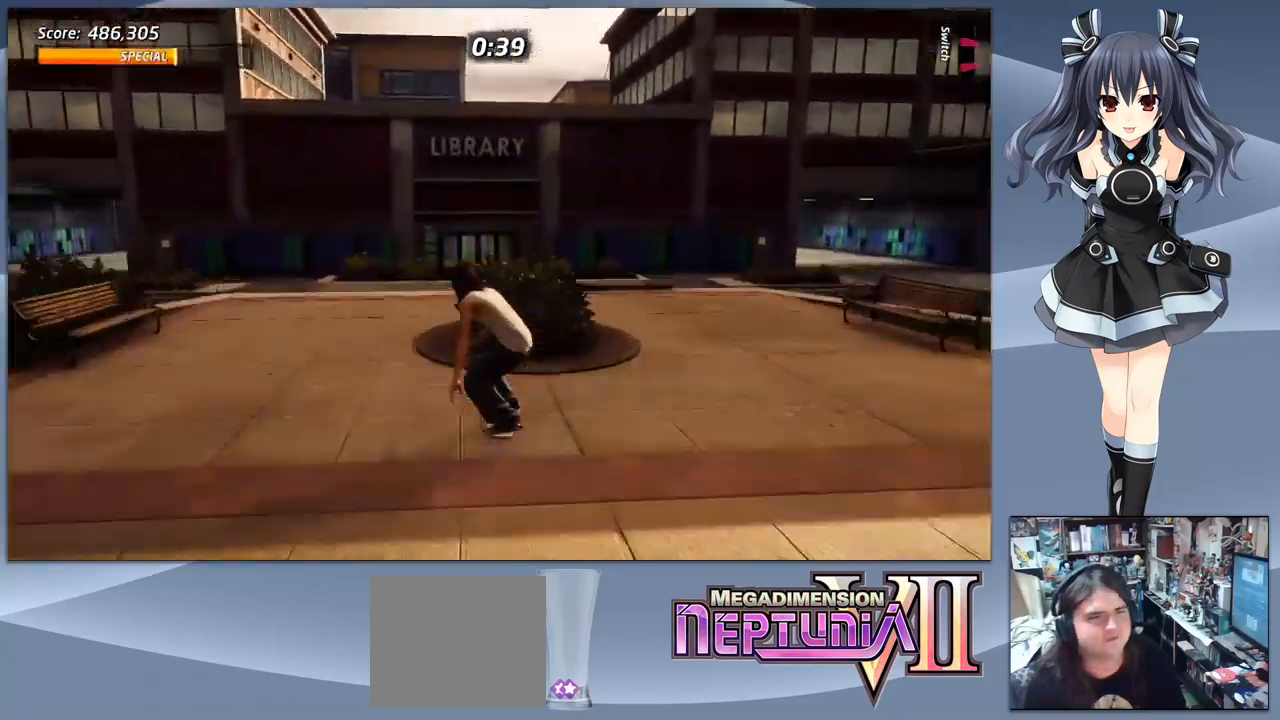
{"buttons": ["CROSS"], "right_stick": "center", "events": []}
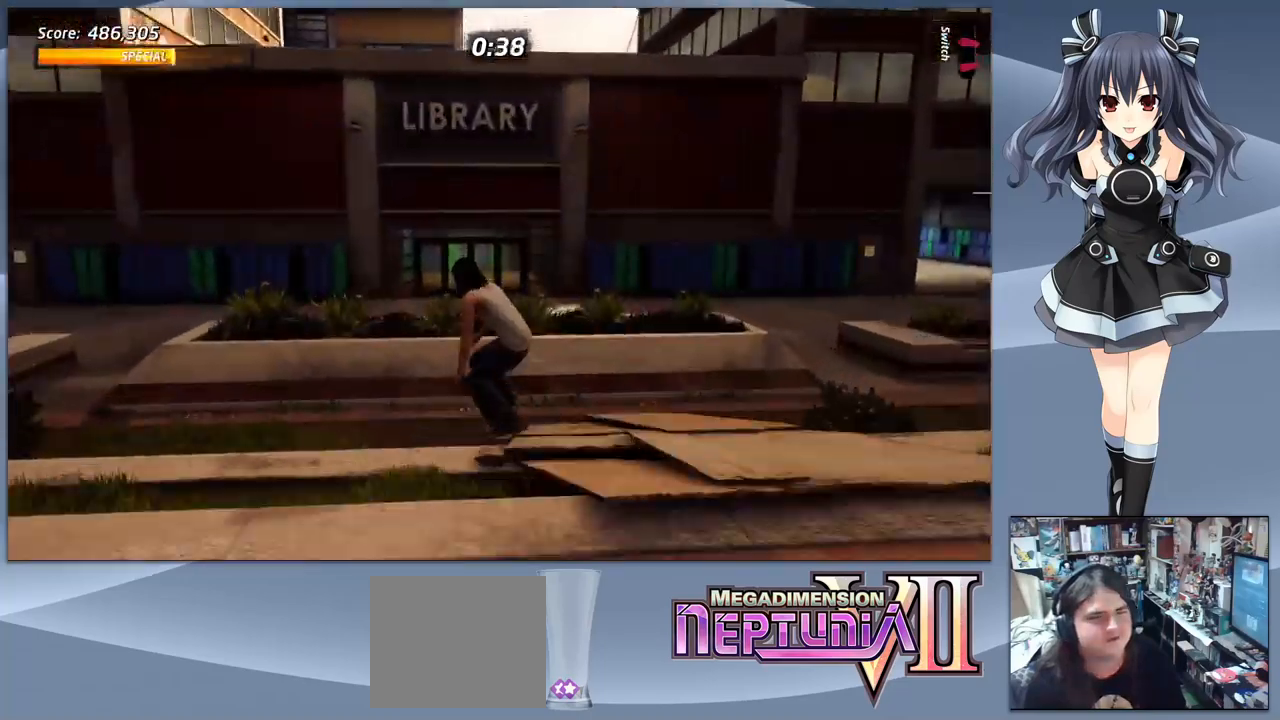
{"buttons": ["CIRCLE", "R1", "DPAD_DOWN"], "right_stick": "center", "events": [[33, "DPAD_UP", "down"], [133, "DPAD_UP", "up"], [200, "DPAD_UP", "down"], [267, "DPAD_UP", "up"], [367, "CROSS", "up"], [367, "DPAD_DOWN", "down"], [367, "DPAD_LEFT", "down"], [400, "R1", "down"], [433, "DPAD_LEFT", "up"], [467, "CIRCLE", "down"]]}
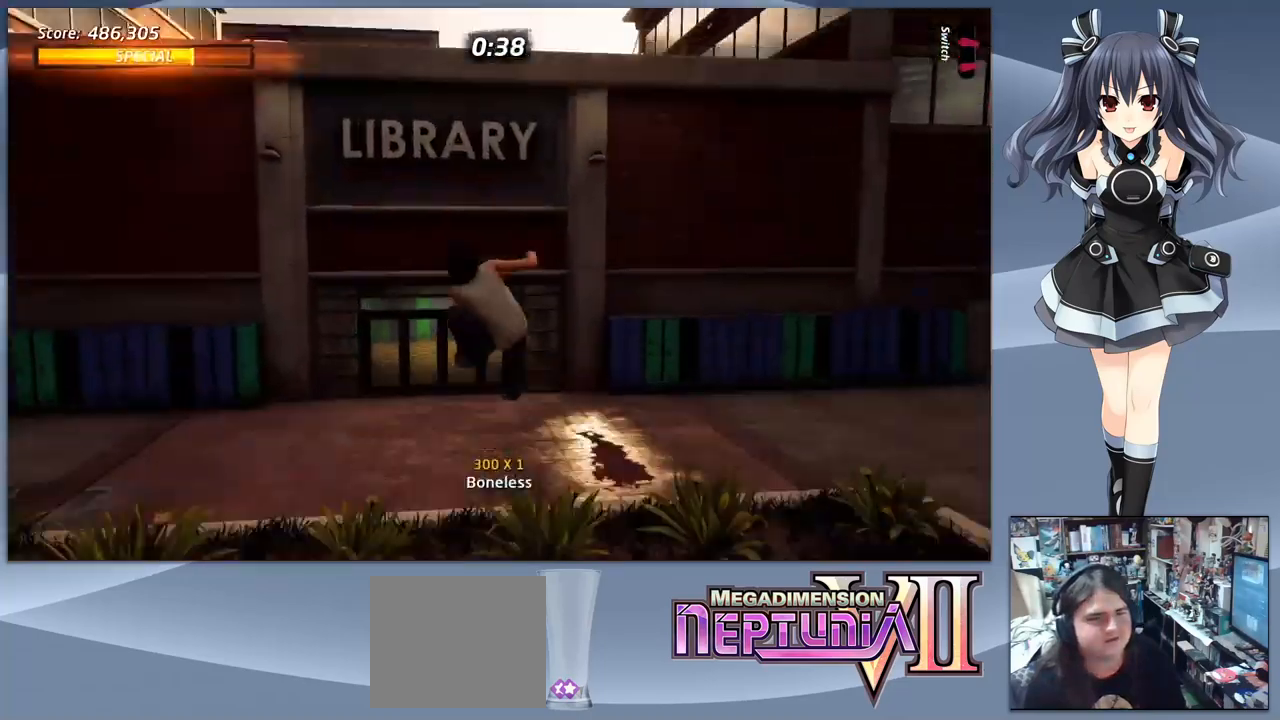
{"buttons": ["R1"], "right_stick": "center", "events": [[33, "DPAD_DOWN", "up"], [167, "CIRCLE", "up"]]}
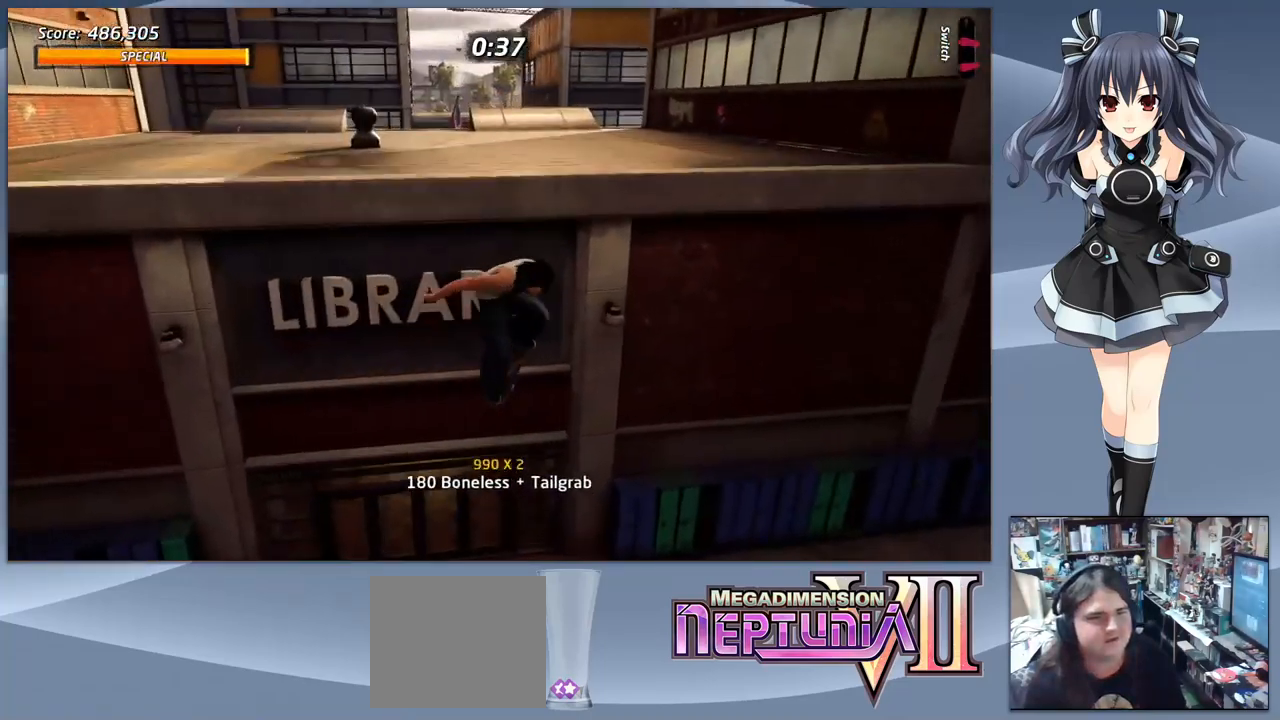
{"buttons": ["CROSS"], "right_stick": "center", "events": [[300, "R1", "up"], [467, "CROSS", "down"]]}
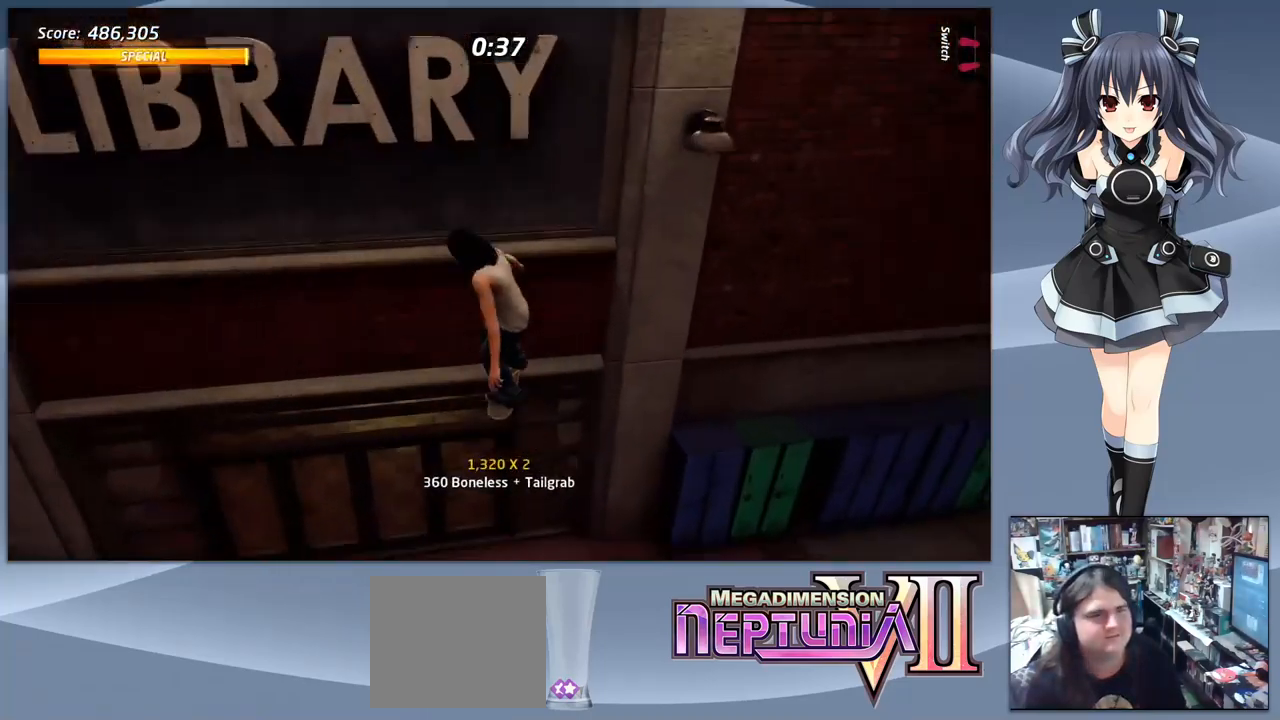
{"buttons": ["CROSS", "DPAD_DOWN", "DPAD_RIGHT"], "right_stick": "center", "events": [[33, "DPAD_DOWN", "down"], [67, "DPAD_RIGHT", "down"]]}
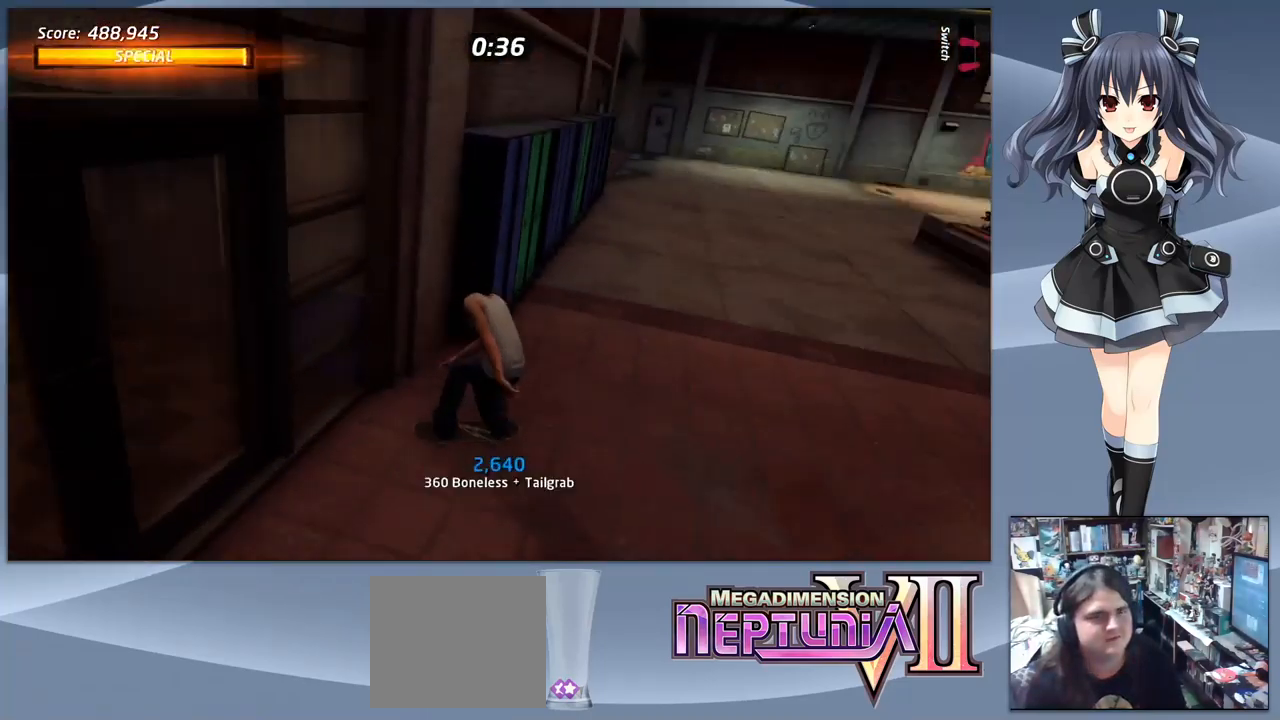
{"buttons": ["CROSS", "DPAD_RIGHT"], "right_stick": "center", "events": [[67, "DPAD_DOWN", "up"], [67, "DPAD_RIGHT", "up"], [333, "DPAD_LEFT", "down"], [366, "DPAD_LEFT", "up"], [466, "DPAD_RIGHT", "down"]]}
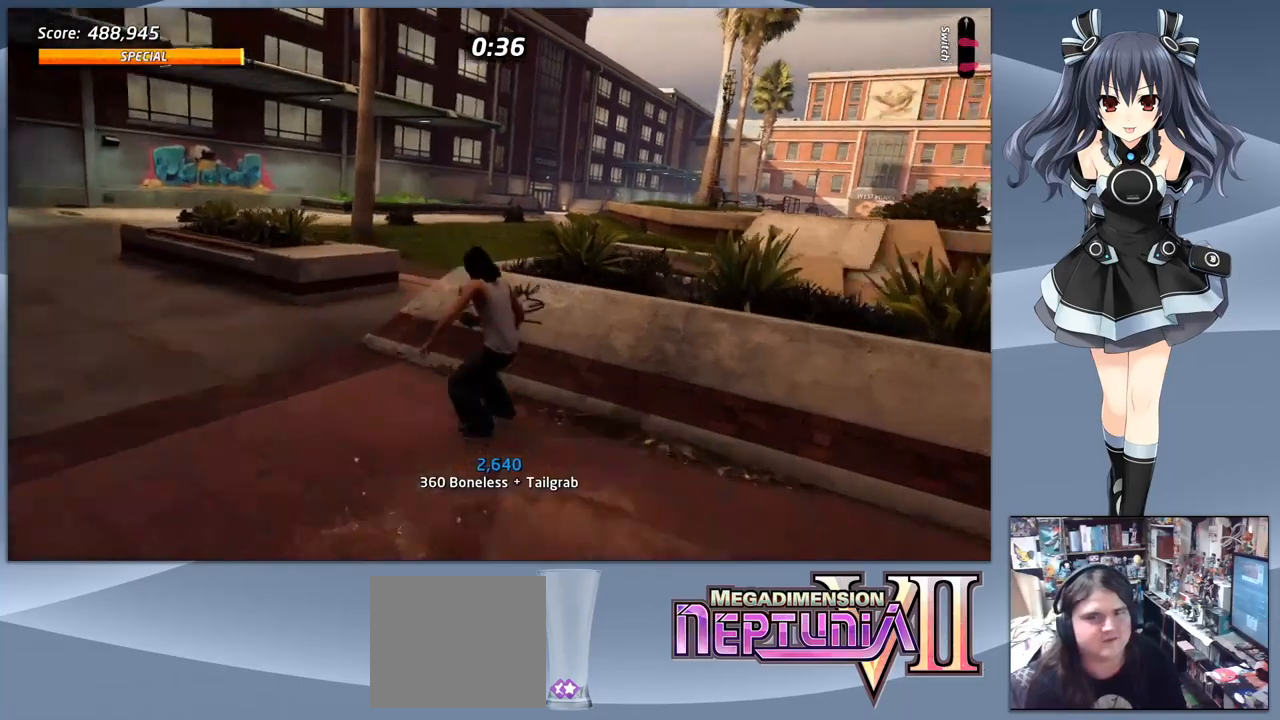
{"buttons": [], "right_stick": "center", "events": [[133, "CROSS", "up"], [167, "DPAD_DOWN", "down"], [167, "SQUARE", "down"], [200, "DPAD_RIGHT", "up"], [300, "DPAD_DOWN", "up"], [300, "SQUARE", "up"]]}
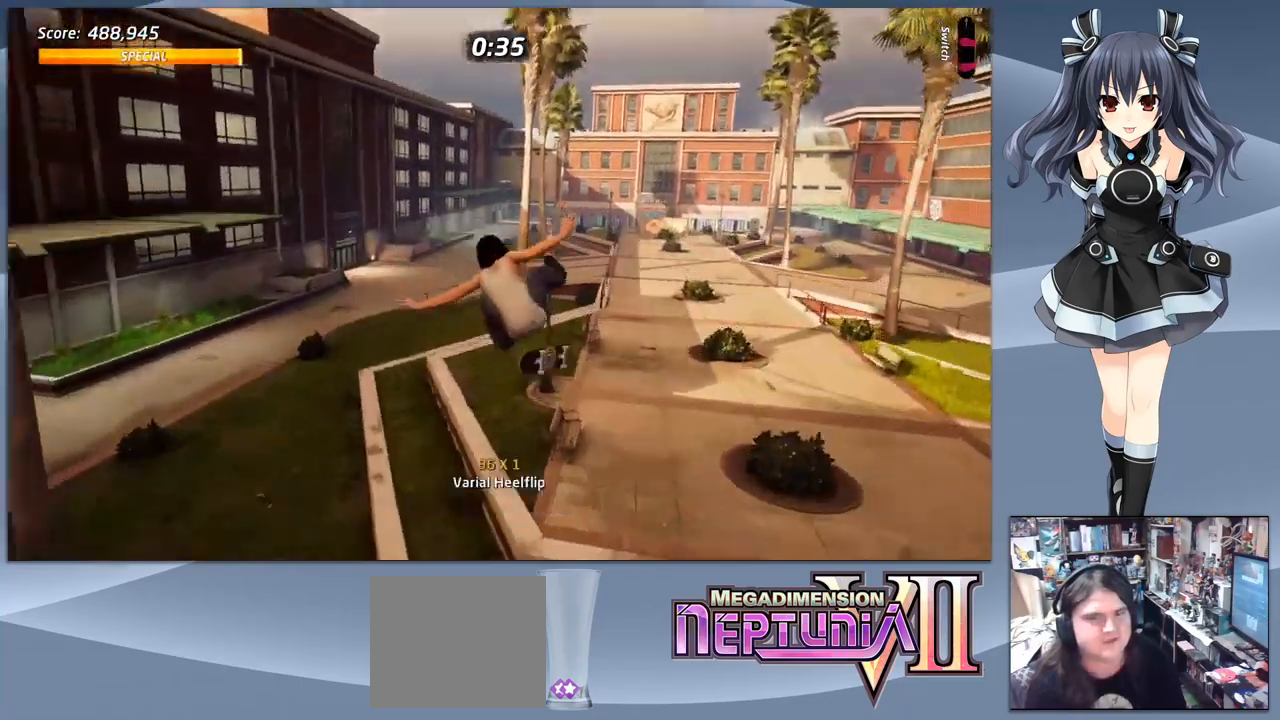
{"buttons": [], "right_stick": "center", "events": []}
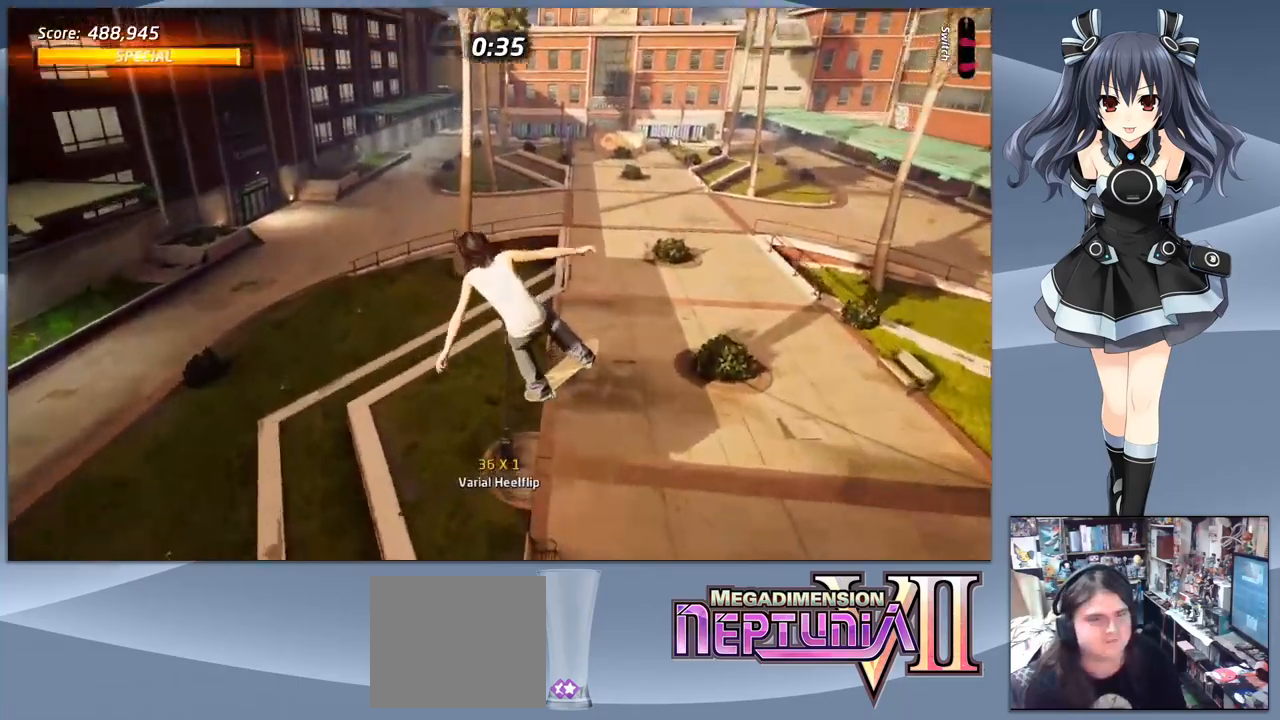
{"buttons": ["CROSS"], "right_stick": "center", "events": [[33, "DPAD_LEFT", "down"], [233, "DPAD_LEFT", "up"], [367, "CROSS", "down"]]}